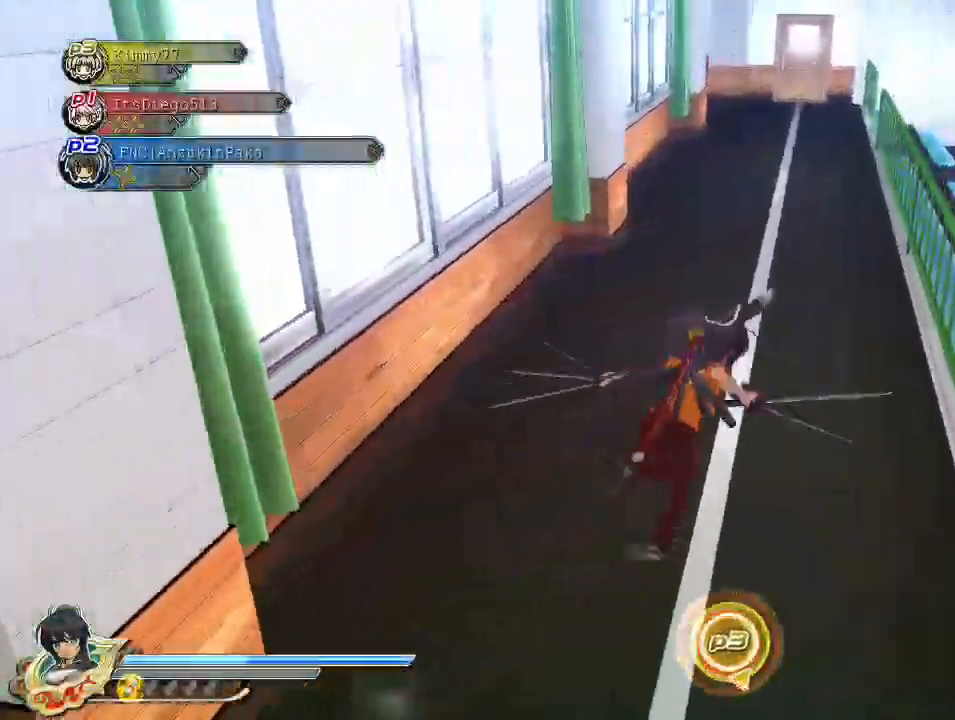
Gameplay with a controller (PlayStation layout); each line is a JSON object with the inputs held at the frame after it. "events" lists button and stick changes between this image and that frame as [ms after this image, input, new state], when the widget could be followed in between.
{"buttons": ["CROSS", "R1"], "left_stick": "up-right", "right_stick": "center", "events": [[33, "R2", "up"], [67, "CIRCLE", "up"], [117, "TRIANGLE", "down"], [150, "TRIANGLE", "up"], [233, "TRIANGLE", "down"], [283, "TRIANGLE", "up"], [417, "CROSS", "down"], [417, "R1", "down"]]}
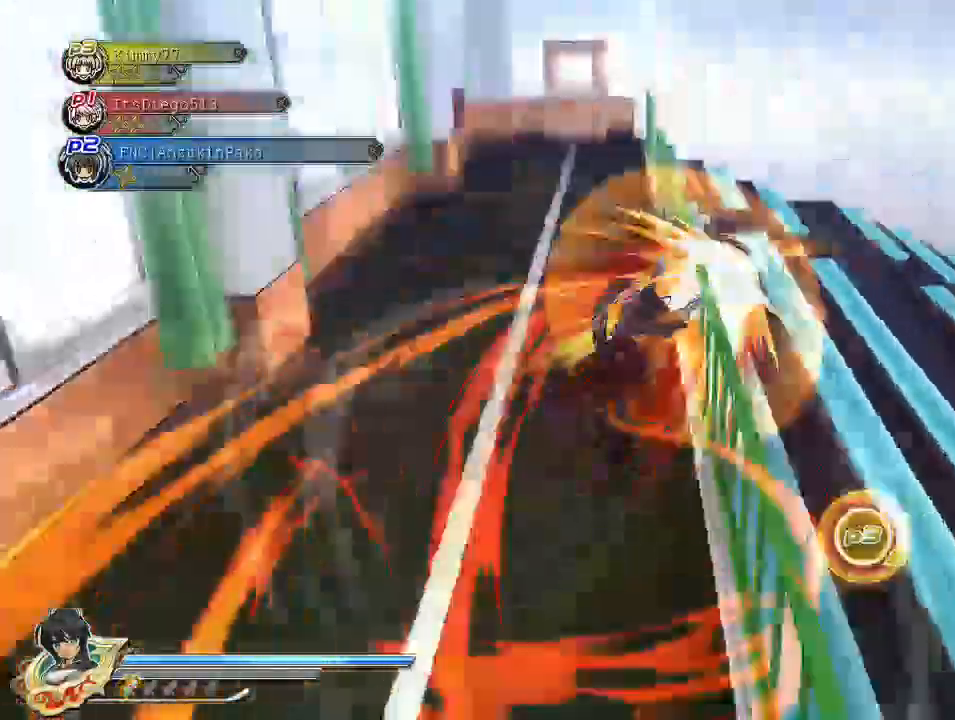
{"buttons": ["CROSS", "R1"], "left_stick": "left", "right_stick": "center", "events": [[233, "left_stick", "up"], [417, "left_stick", "left"]]}
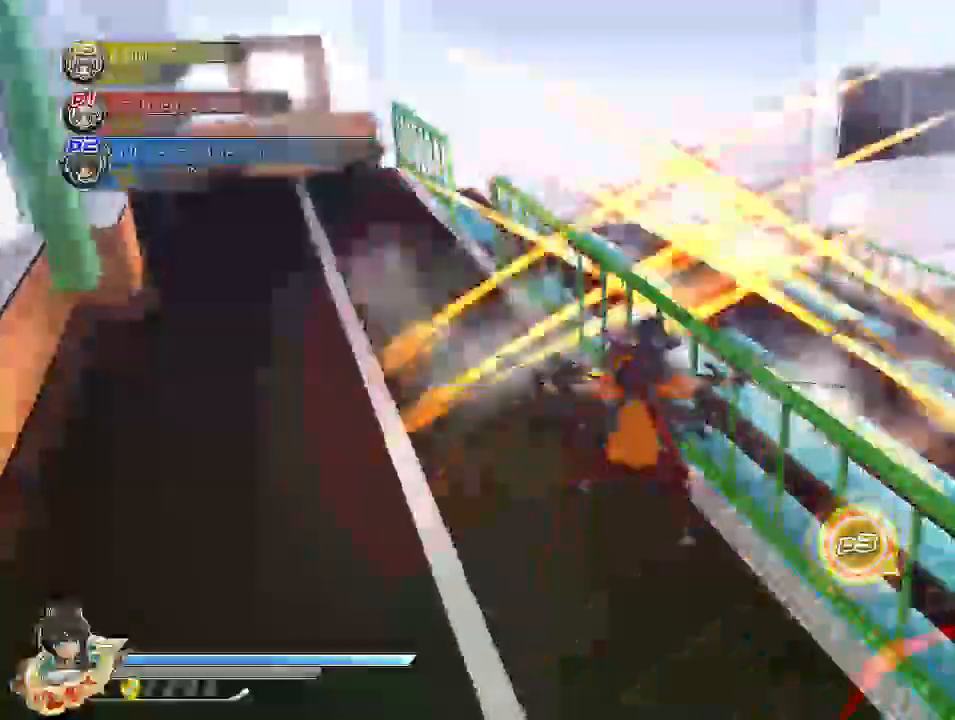
{"buttons": [], "left_stick": "left", "right_stick": "center"}
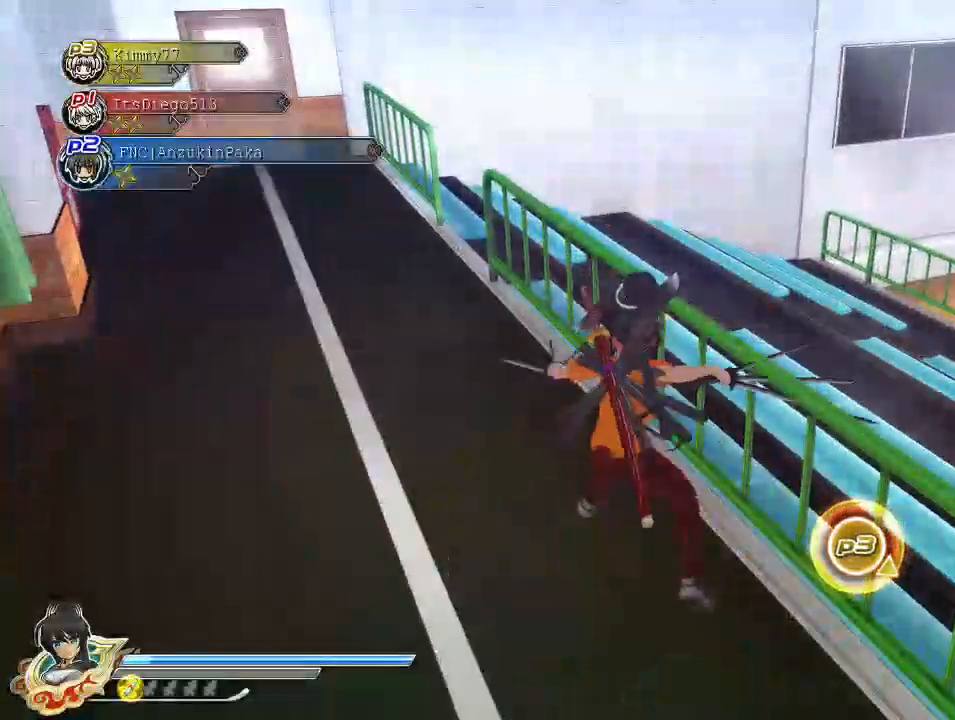
{"buttons": ["R1"], "left_stick": "up-left", "right_stick": "up", "events": [[50, "R2", "down"], [67, "CIRCLE", "down"], [83, "left_stick", "up-left"], [150, "CIRCLE", "up"], [167, "R2", "up"], [217, "TRIANGLE", "down"], [267, "TRIANGLE", "up"], [467, "R1", "down"], [483, "right_stick", "up"]]}
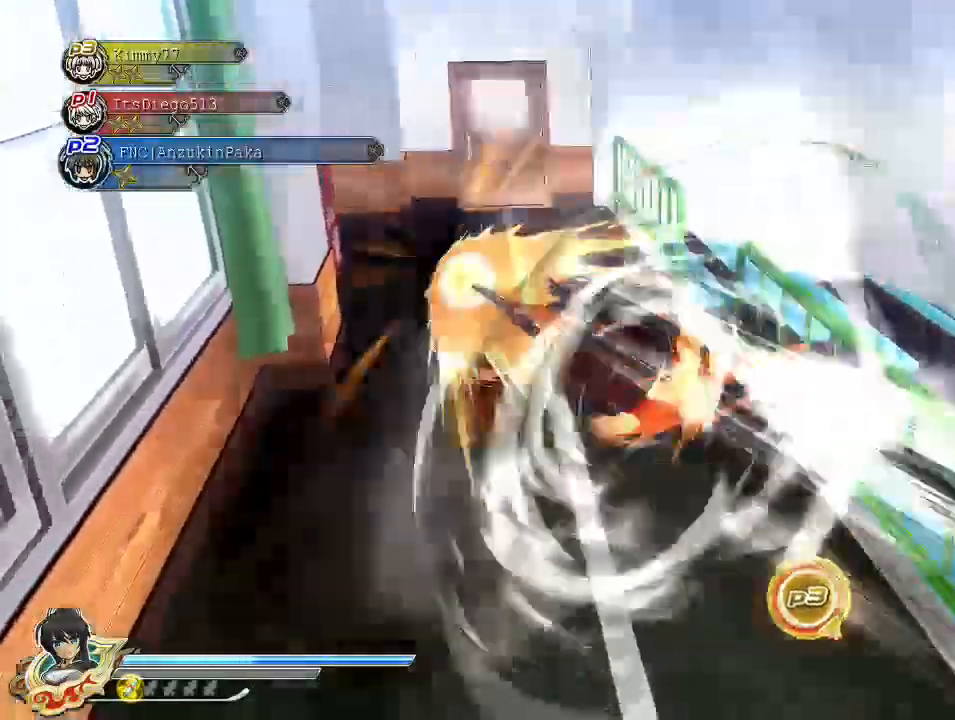
{"buttons": ["CROSS", "R1"], "left_stick": "up-right", "right_stick": "center", "events": [[17, "CROSS", "down"], [50, "right_stick", "center"], [183, "left_stick", "up"], [450, "left_stick", "up-right"]]}
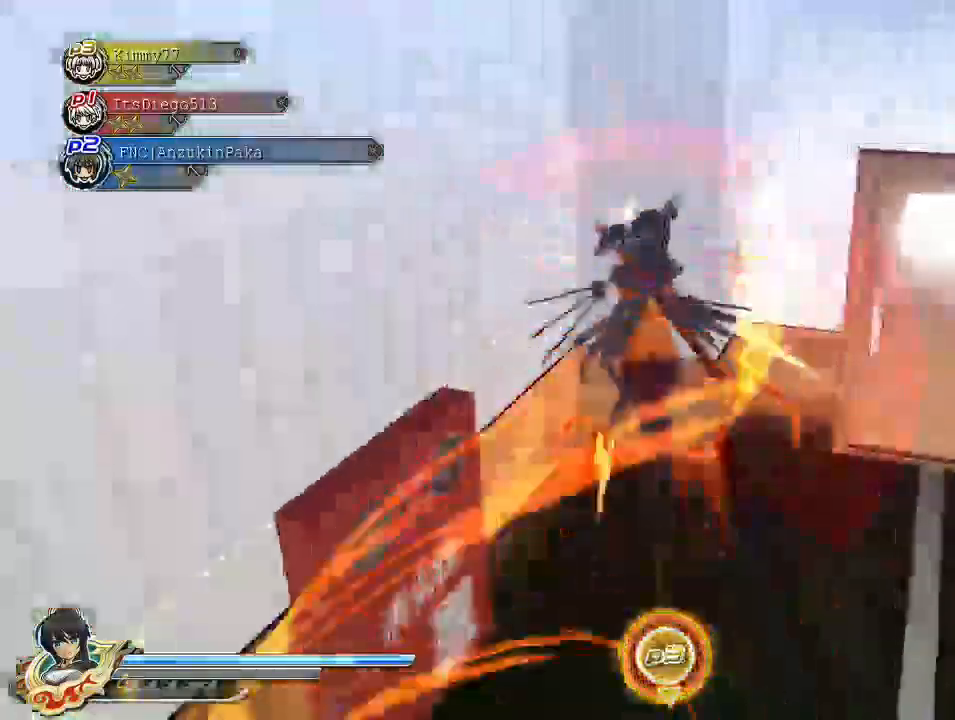
{"buttons": [], "left_stick": "down", "right_stick": "center", "events": [[133, "left_stick", "center"], [150, "CROSS", "up"], [150, "R1", "up"], [350, "left_stick", "down"]]}
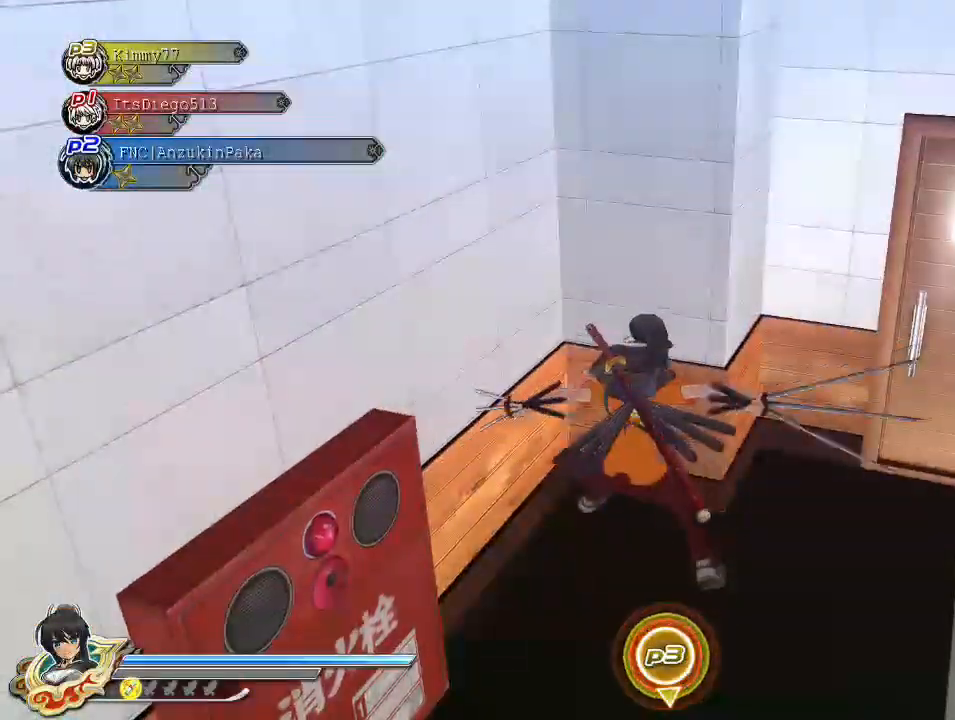
{"buttons": [], "left_stick": "up", "right_stick": "center", "events": [[117, "left_stick", "down-right"], [267, "left_stick", "up-right"], [383, "CIRCLE", "down"], [383, "R2", "down"], [467, "left_stick", "up"], [500, "CIRCLE", "up"], [500, "R2", "up"]]}
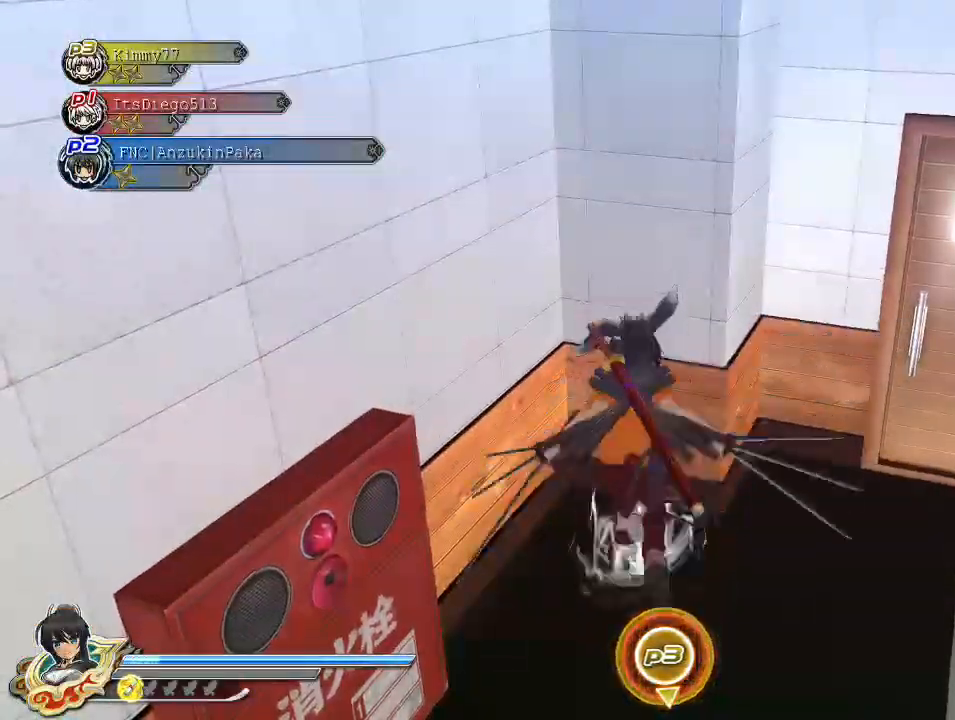
{"buttons": ["TRIANGLE"], "left_stick": "up", "right_stick": "center", "events": [[50, "TRIANGLE", "down"]]}
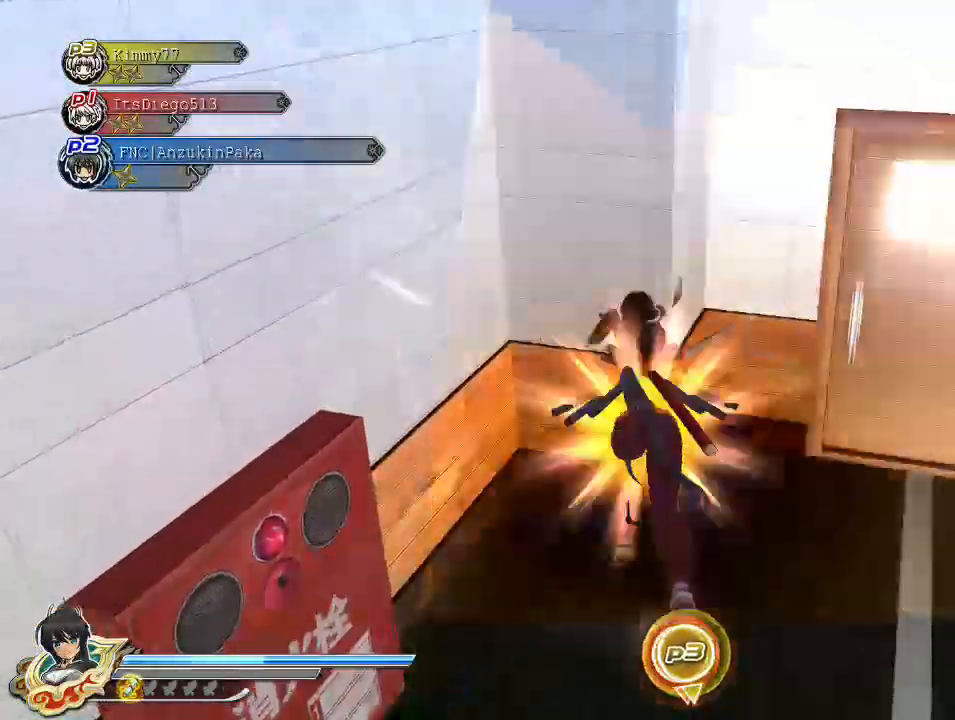
{"buttons": ["TRIANGLE"], "left_stick": "center", "right_stick": "center", "events": [[450, "left_stick", "center"]]}
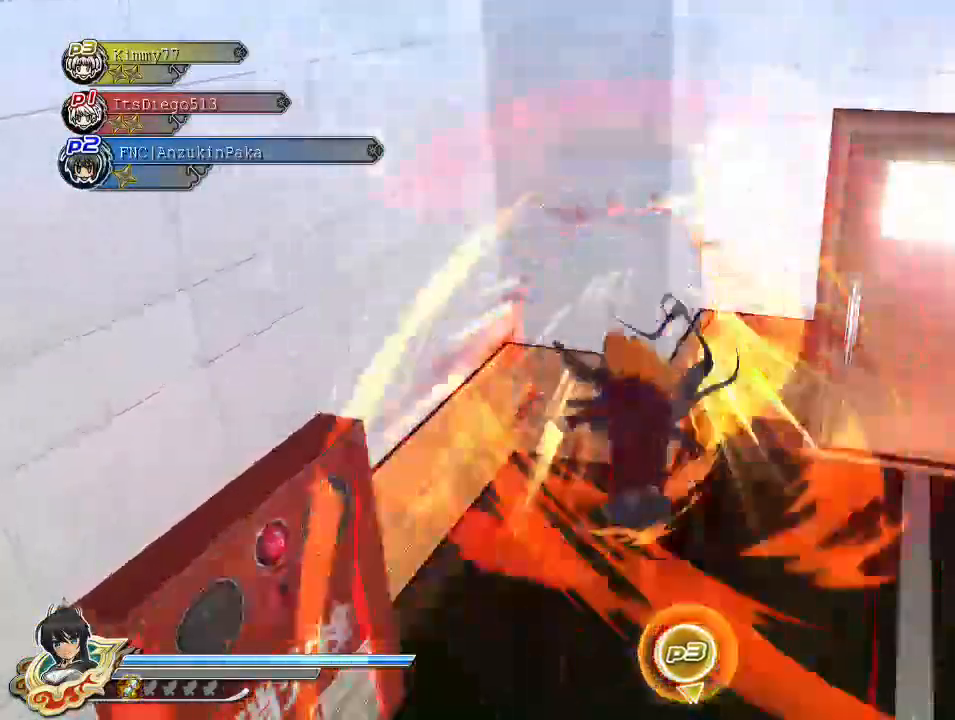
{"buttons": ["R1"], "left_stick": "up", "right_stick": "center", "events": [[300, "TRIANGLE", "up"], [367, "left_stick", "up"], [400, "R1", "down"]]}
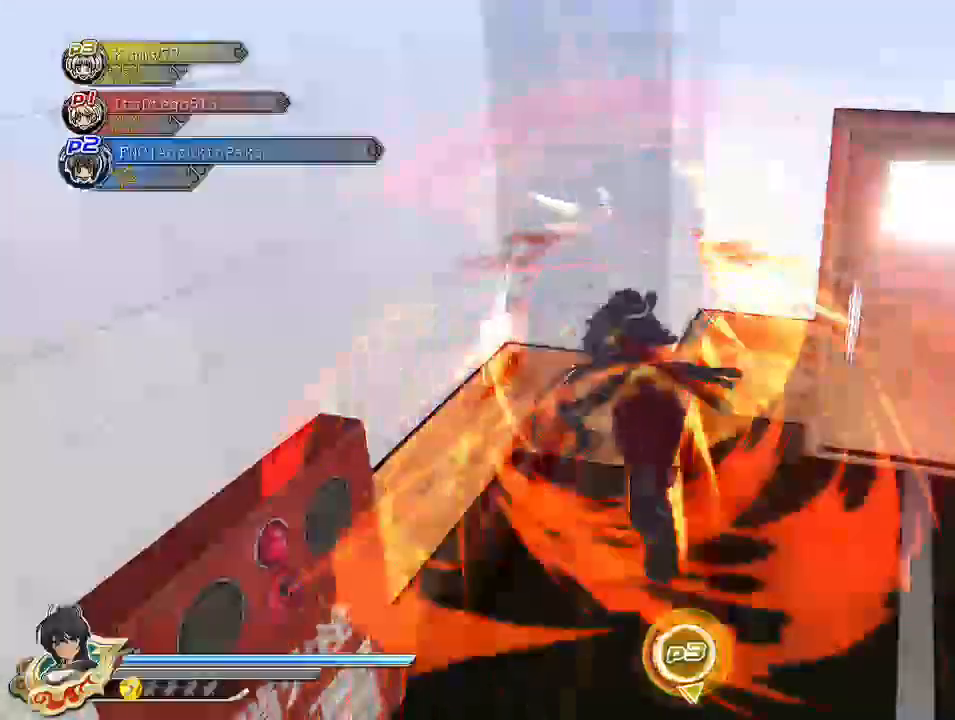
{"buttons": [], "left_stick": "up-right", "right_stick": "center", "events": [[367, "left_stick", "up-right"], [400, "R1", "up"]]}
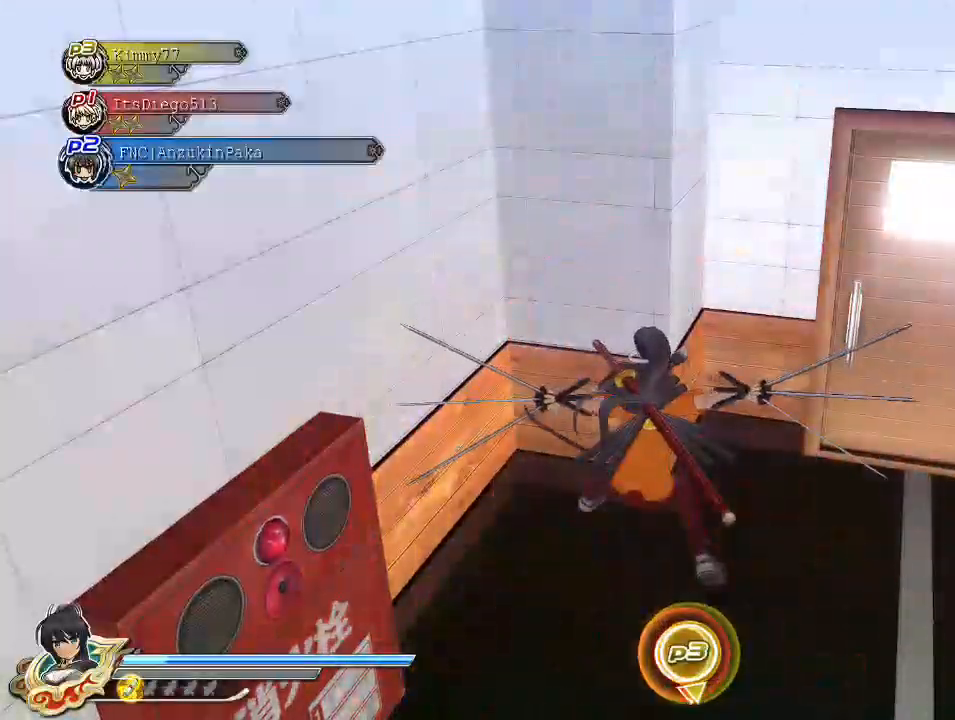
{"buttons": ["R2"], "left_stick": "up", "right_stick": "center", "events": [[33, "left_stick", "up"], [417, "CIRCLE", "down"], [417, "R2", "down"], [500, "CIRCLE", "up"]]}
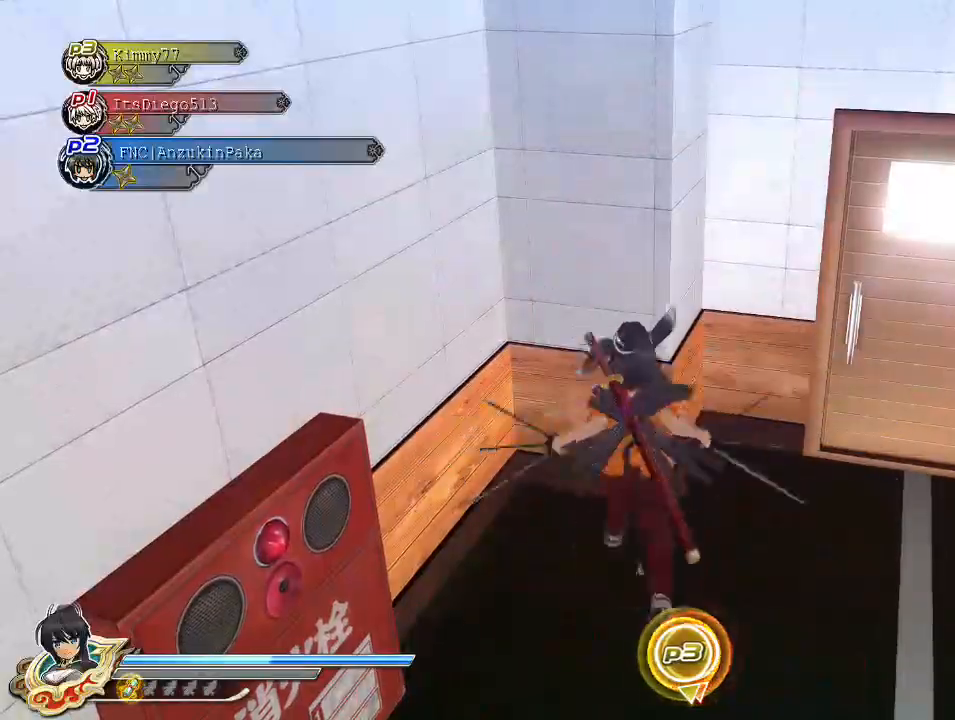
{"buttons": ["CROSS"], "left_stick": "up", "right_stick": "center", "events": [[17, "R2", "up"], [67, "CIRCLE", "down"], [67, "R2", "down"], [133, "R2", "up"], [150, "CIRCLE", "up"], [200, "CIRCLE", "down"], [200, "R2", "down"], [283, "CIRCLE", "up"], [283, "R2", "up"], [333, "CIRCLE", "down"], [367, "R2", "down"], [417, "R2", "up"], [433, "CIRCLE", "up"], [483, "CROSS", "down"]]}
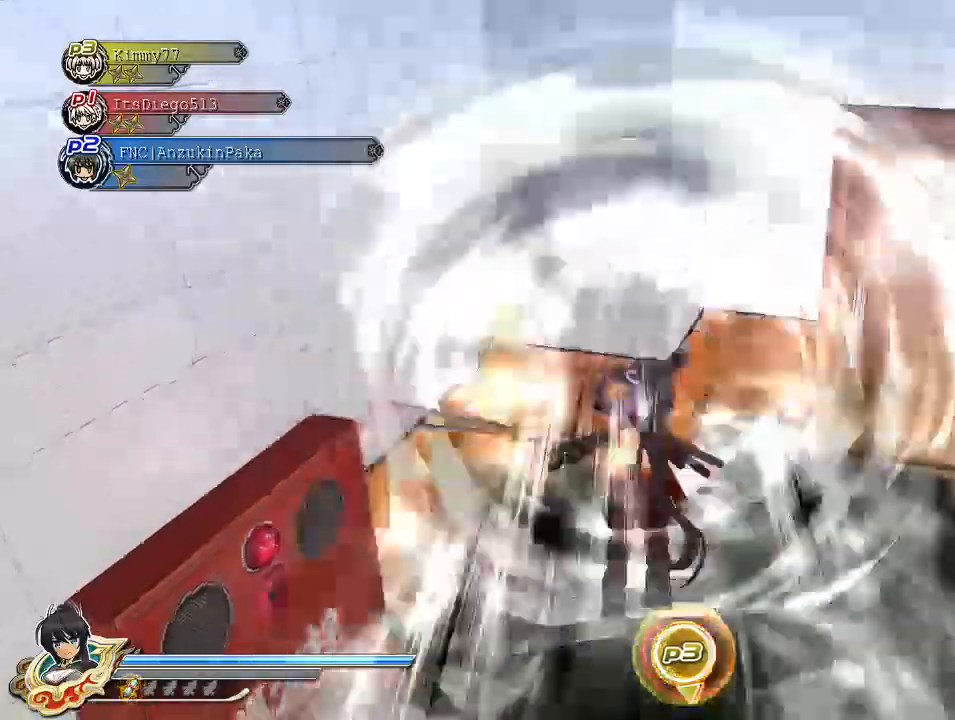
{"buttons": [], "left_stick": "right", "right_stick": "center", "events": [[17, "R1", "down"], [250, "CROSS", "up"], [250, "R1", "up"], [250, "left_stick", "up-right"], [383, "left_stick", "right"]]}
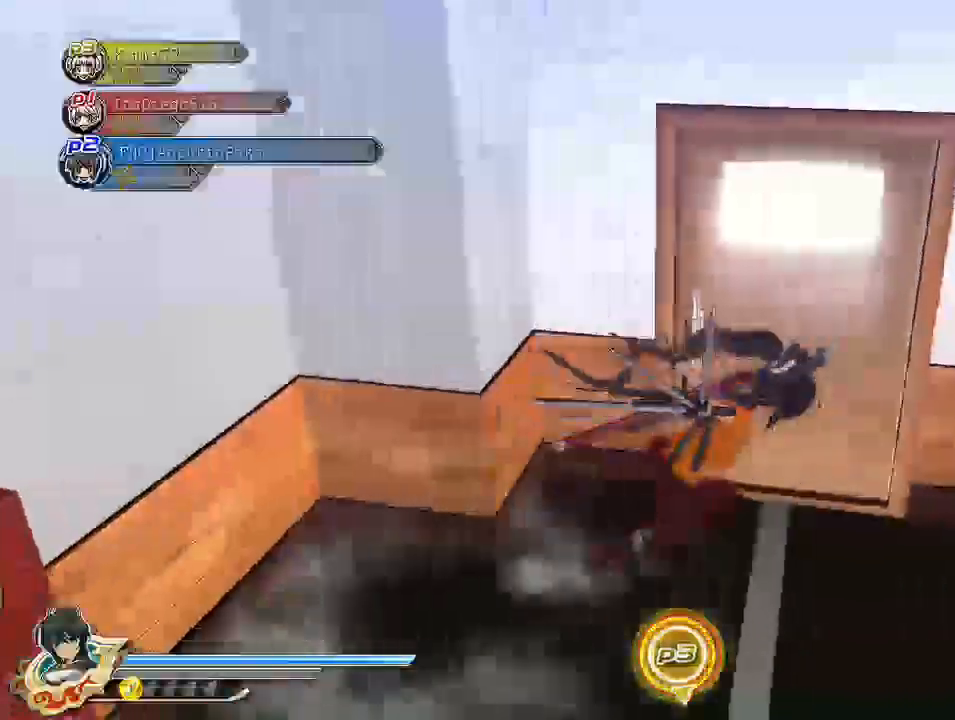
{"buttons": ["R2"], "left_stick": "down", "right_stick": "center", "events": [[100, "left_stick", "down-left"], [283, "CIRCLE", "down"], [283, "R2", "down"], [333, "R2", "up"], [333, "left_stick", "down"], [367, "CIRCLE", "up"], [450, "CIRCLE", "down"], [450, "R2", "down"], [483, "CIRCLE", "up"]]}
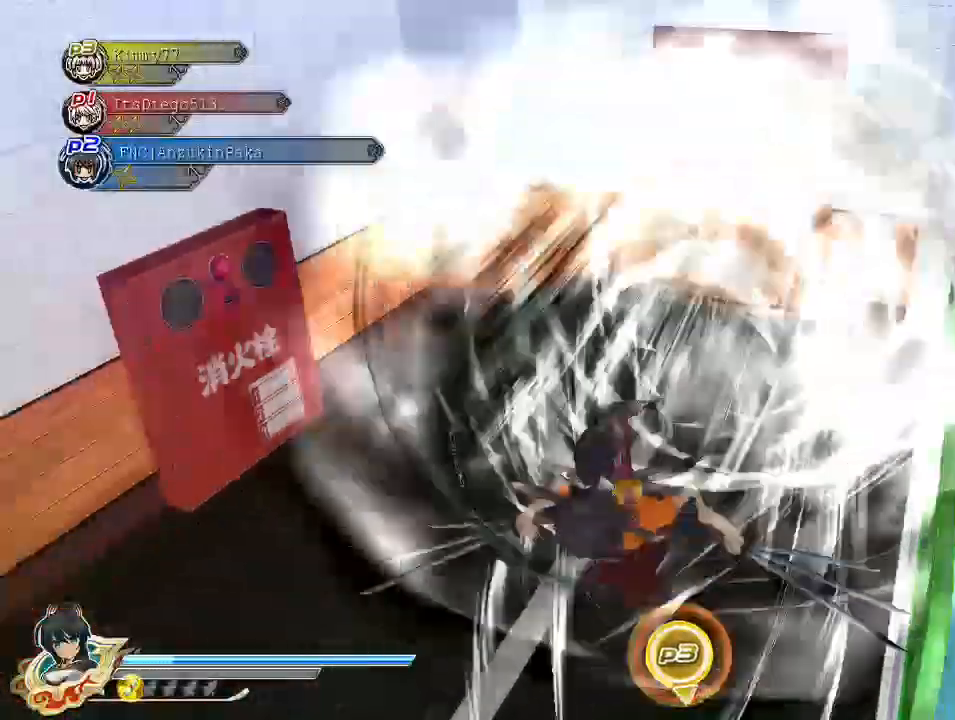
{"buttons": ["R1"], "left_stick": "down-left", "right_stick": "center", "events": [[17, "R2", "up"], [117, "left_stick", "down-left"], [133, "CROSS", "down"], [167, "R1", "down"], [433, "CROSS", "up"], [433, "R1", "up"], [483, "R1", "down"]]}
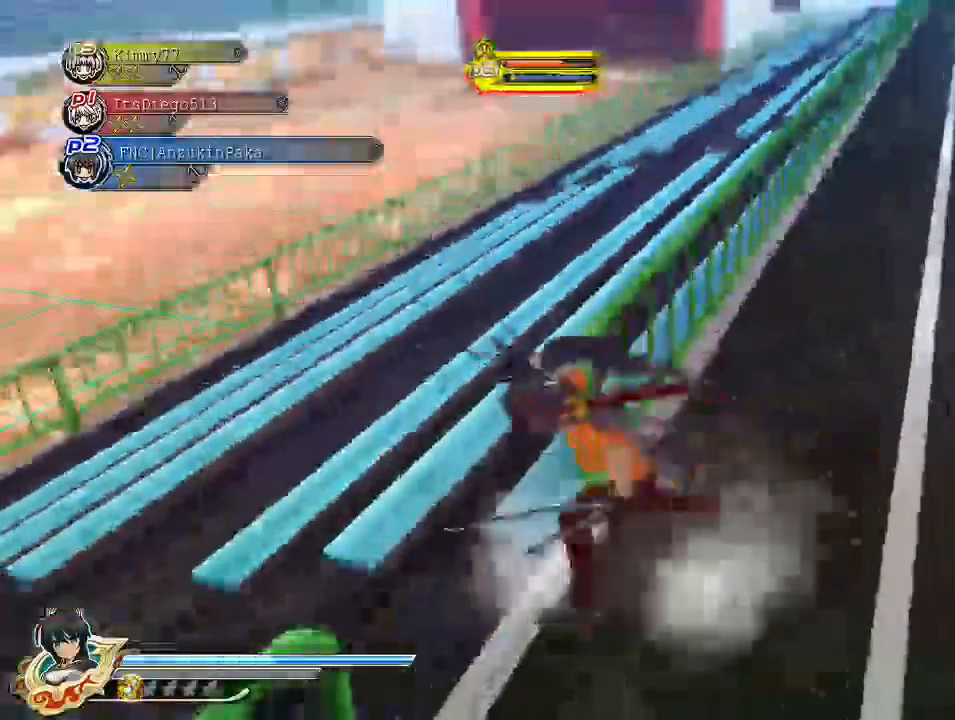
{"buttons": ["R1"], "left_stick": "up-right", "right_stick": "center", "events": [[50, "R1", "up"], [183, "left_stick", "down-right"], [317, "left_stick", "up-right"], [400, "R1", "down"]]}
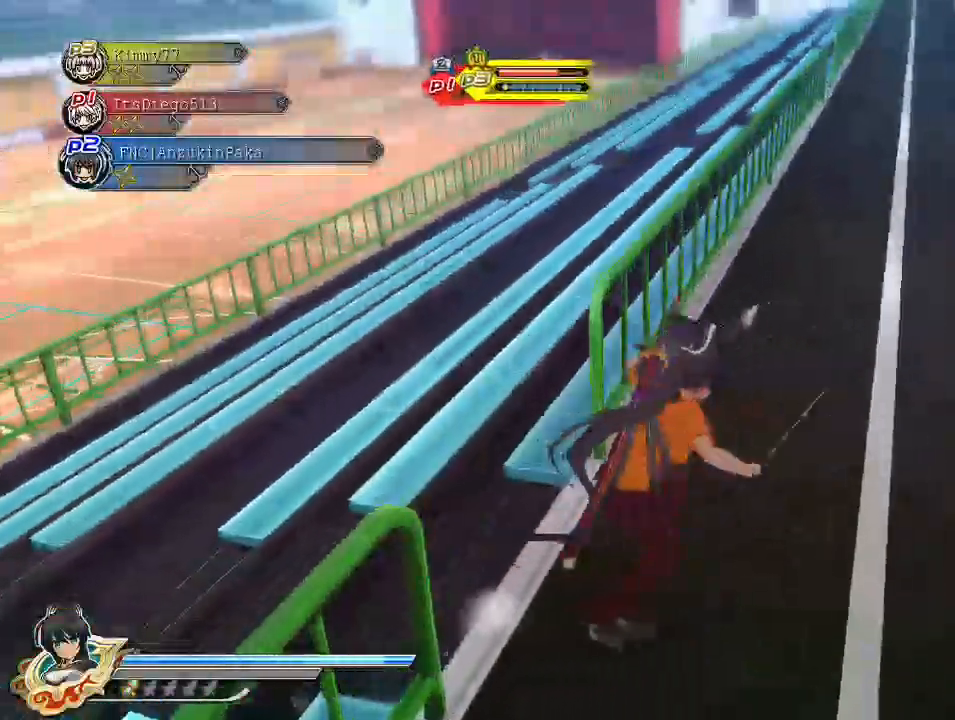
{"buttons": [], "left_stick": "up-right", "right_stick": "center", "events": [[500, "R1", "up"]]}
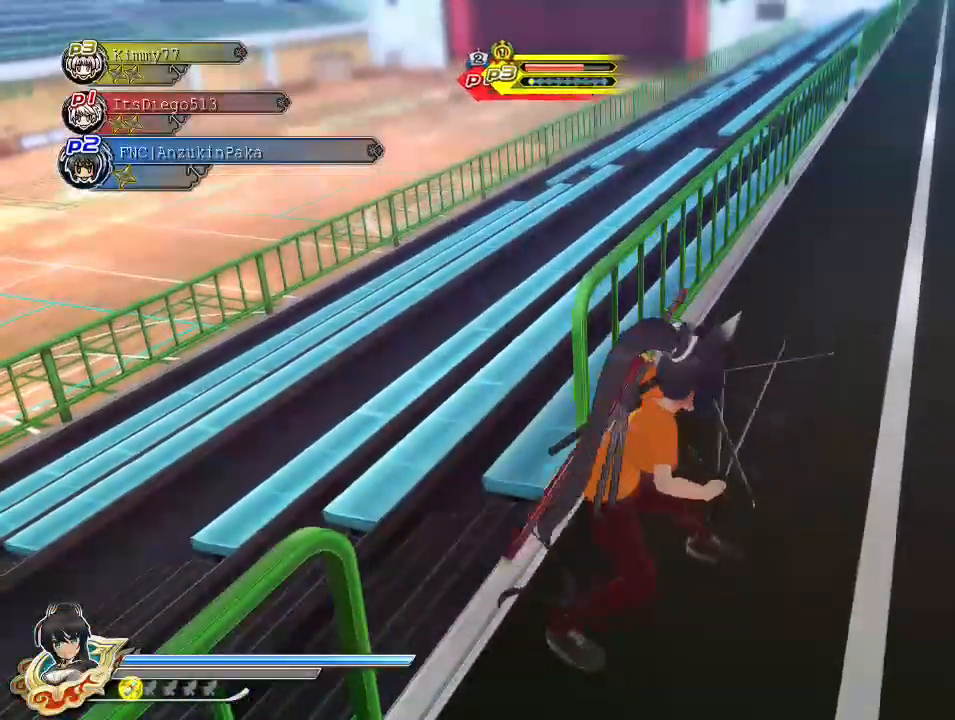
{"buttons": [], "left_stick": "up", "right_stick": "center", "events": [[150, "CIRCLE", "down"], [150, "R2", "down"], [217, "CIRCLE", "up"], [217, "R2", "up"], [267, "left_stick", "up"], [400, "CIRCLE", "down"], [400, "CROSS", "down"], [433, "CROSS", "up"], [450, "CIRCLE", "up"]]}
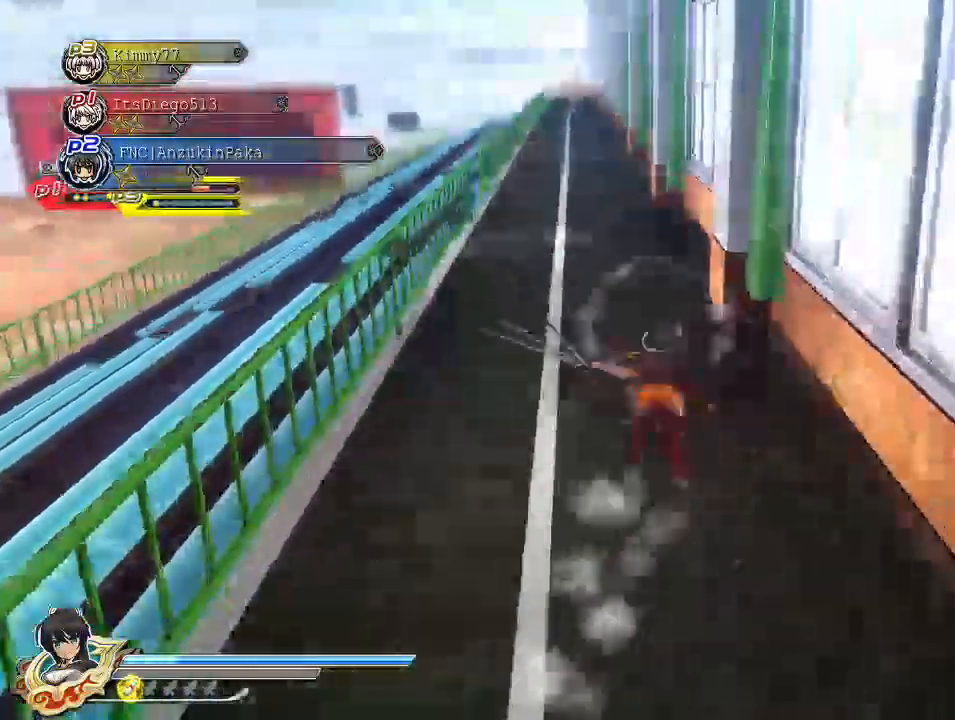
{"buttons": ["R1"], "left_stick": "up", "right_stick": "center", "events": [[50, "R1", "down"], [67, "CROSS", "down"], [483, "CROSS", "up"]]}
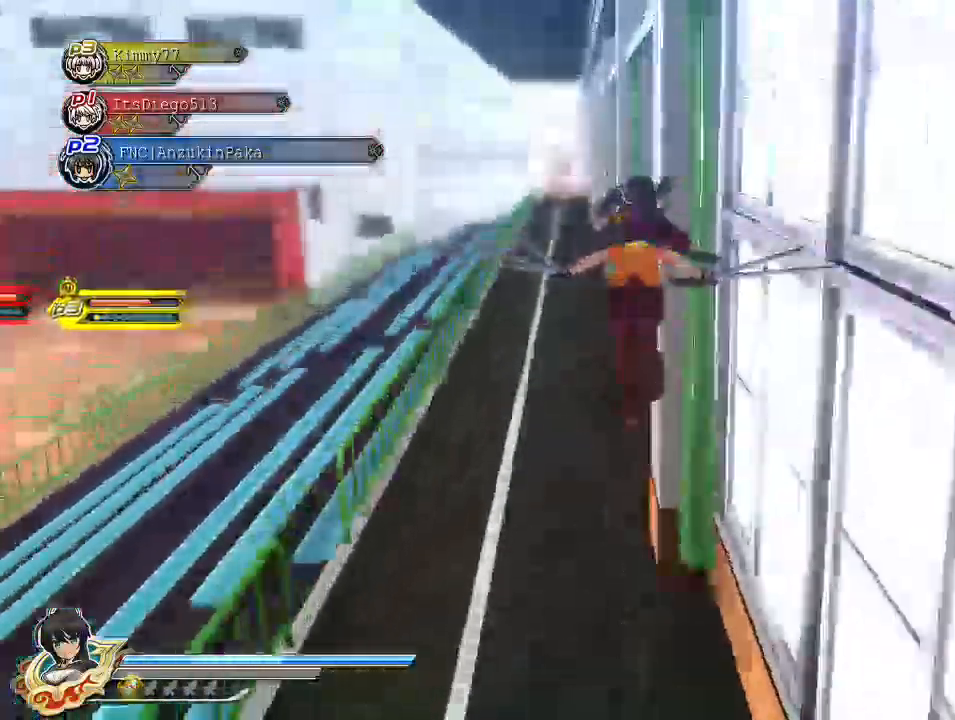
{"buttons": [], "left_stick": "up", "right_stick": "center", "events": [[50, "R1", "up"]]}
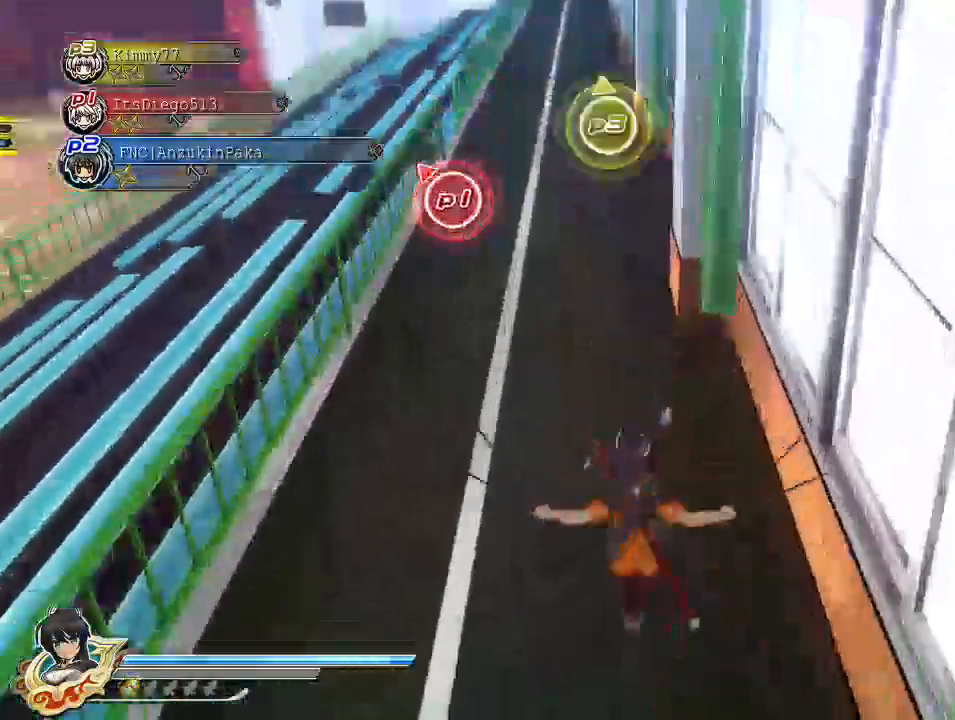
{"buttons": [], "left_stick": "up", "right_stick": "center", "events": [[233, "CIRCLE", "down"], [267, "R2", "down"], [300, "left_stick", "up-left"], [350, "CIRCLE", "up"], [367, "R2", "up"], [417, "left_stick", "up"], [433, "CIRCLE", "down"], [500, "CIRCLE", "up"]]}
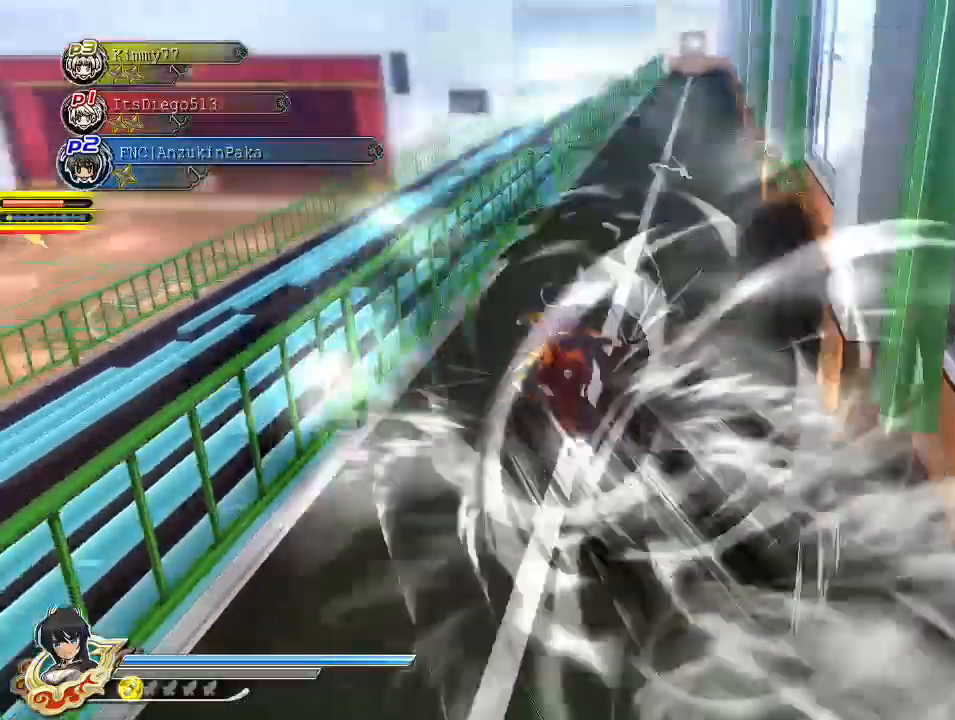
{"buttons": ["CROSS", "R1"], "left_stick": "up", "right_stick": "center", "events": [[83, "R2", "down"], [117, "CIRCLE", "down"], [167, "CIRCLE", "up"], [167, "R2", "up"], [250, "CIRCLE", "down"], [267, "CIRCLE", "up"], [267, "CROSS", "down"], [300, "CROSS", "up"], [333, "CROSS", "down"], [367, "R1", "down"]]}
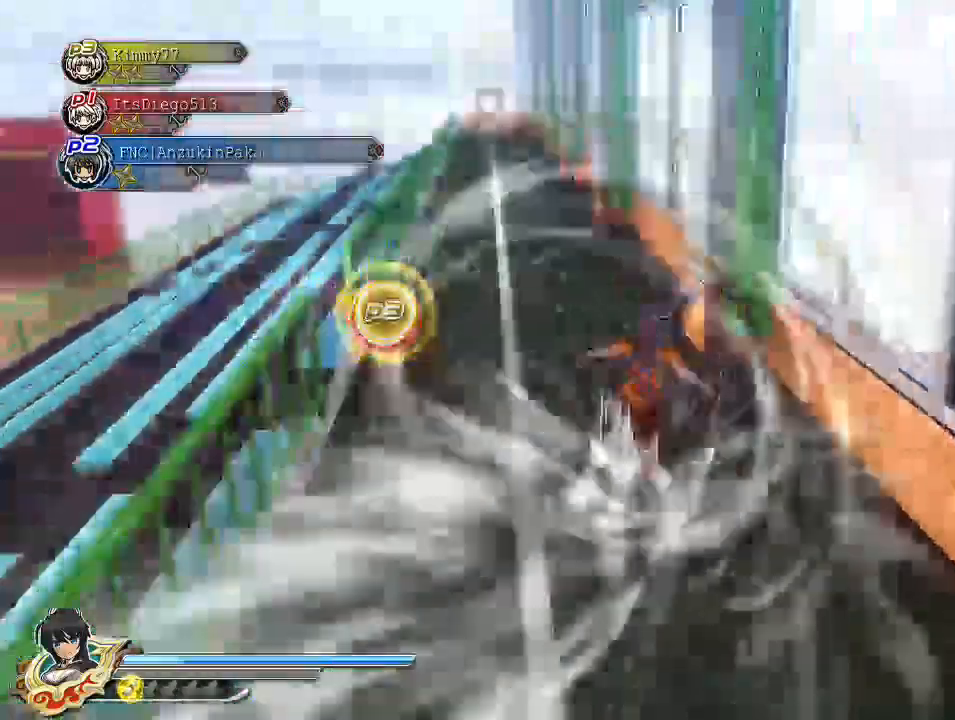
{"buttons": [], "left_stick": "up", "right_stick": "center", "events": [[117, "R1", "up"], [133, "CROSS", "up"]]}
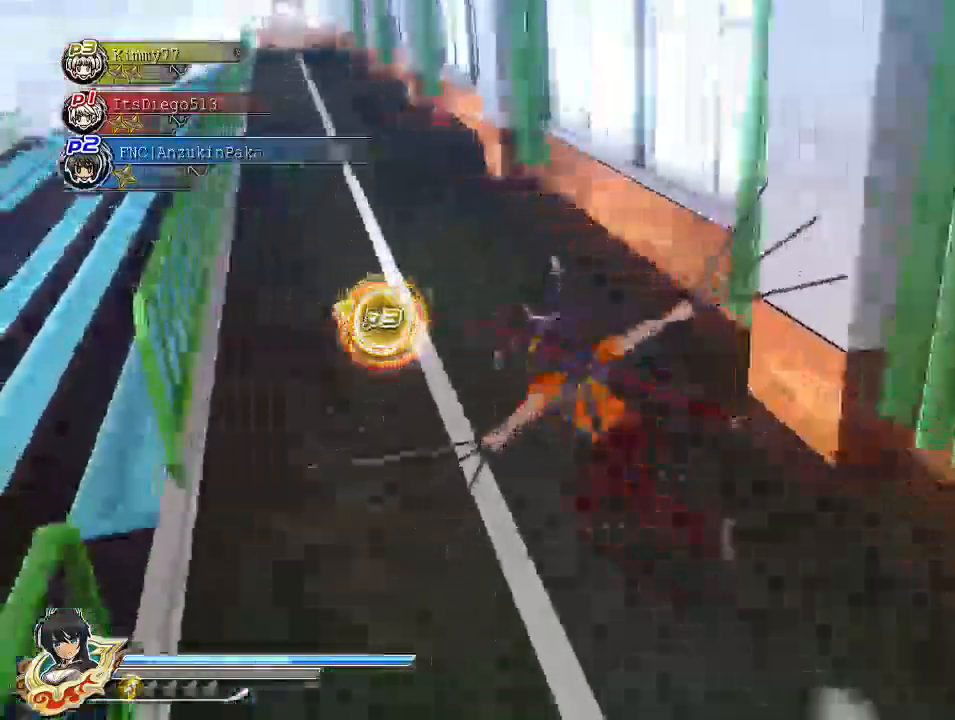
{"buttons": [], "left_stick": "up-left", "right_stick": "center", "events": [[33, "CIRCLE", "down"], [33, "R2", "down"], [117, "CIRCLE", "up"], [117, "R2", "up"], [217, "CIRCLE", "down"], [317, "CIRCLE", "up"], [383, "CROSS", "down"], [450, "left_stick", "up-left"], [467, "CROSS", "up"]]}
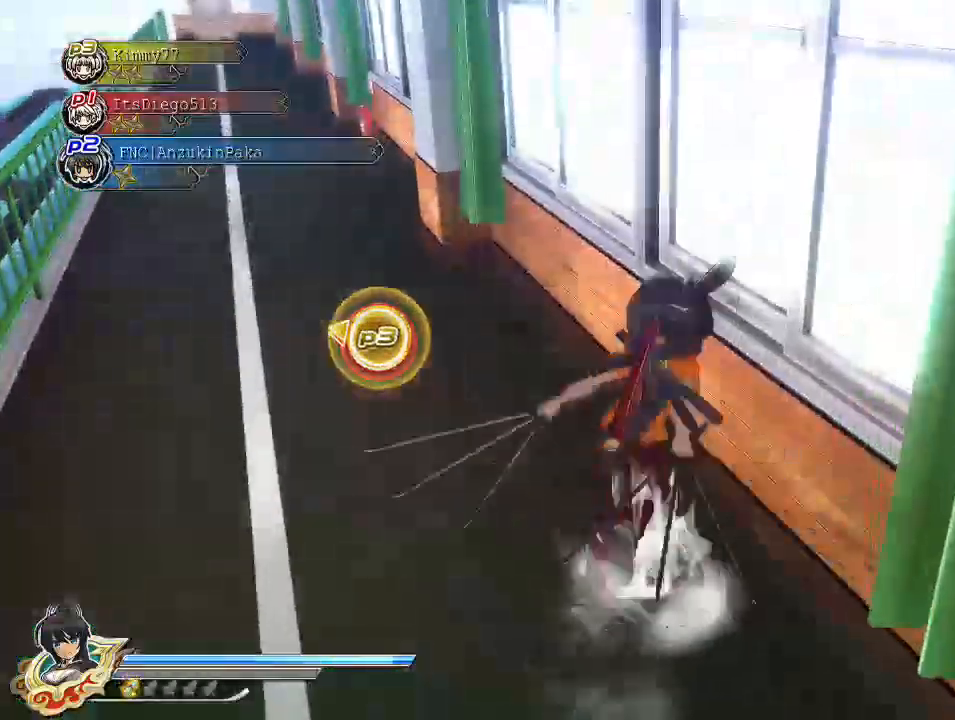
{"buttons": [], "left_stick": "up", "right_stick": "center", "events": [[50, "CROSS", "down"], [133, "CROSS", "up"], [200, "right_stick", "left"], [417, "left_stick", "up"], [433, "CROSS", "down"], [433, "right_stick", "center"], [500, "CROSS", "up"]]}
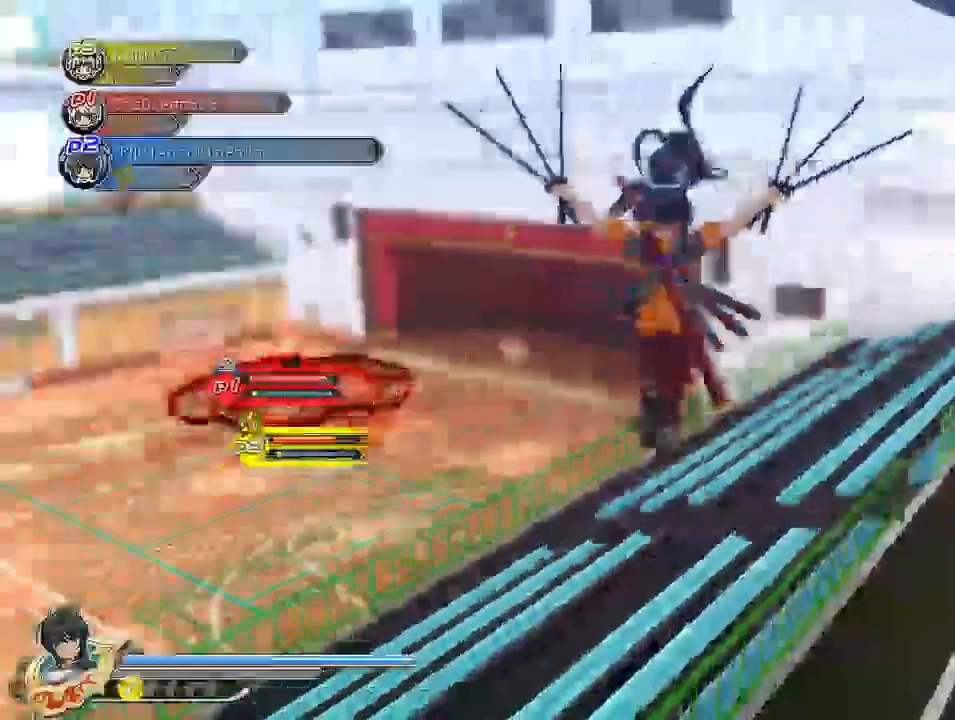
{"buttons": [], "left_stick": "up", "right_stick": "center"}
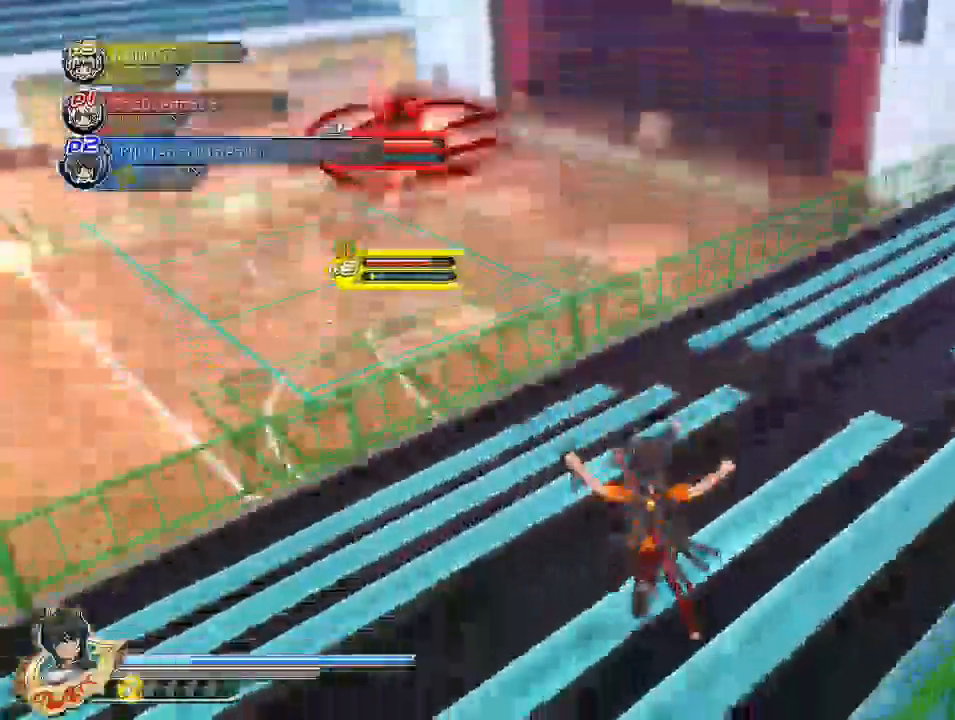
{"buttons": [], "left_stick": "center", "right_stick": "center", "events": [[317, "left_stick", "center"]]}
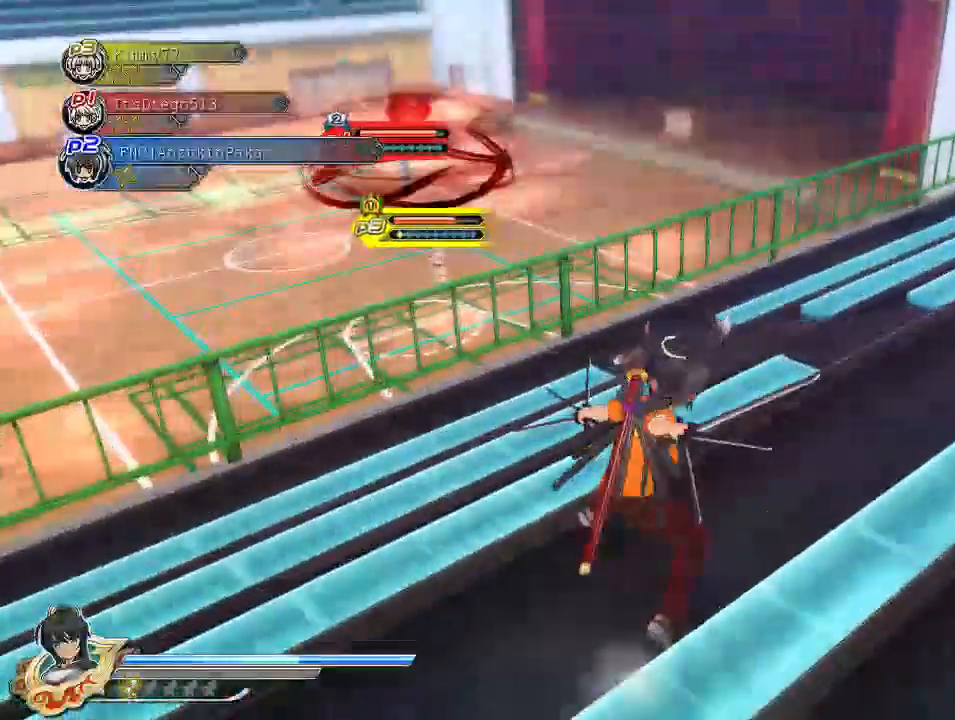
{"buttons": [], "left_stick": "center", "right_stick": "center", "events": []}
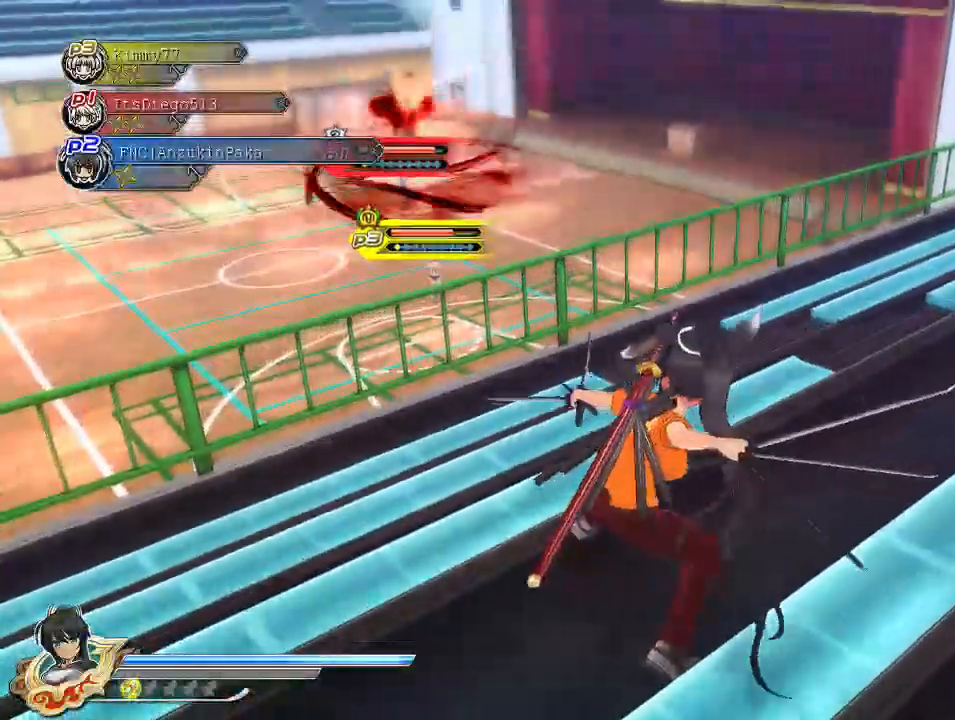
{"buttons": [], "left_stick": "center", "right_stick": "center", "events": []}